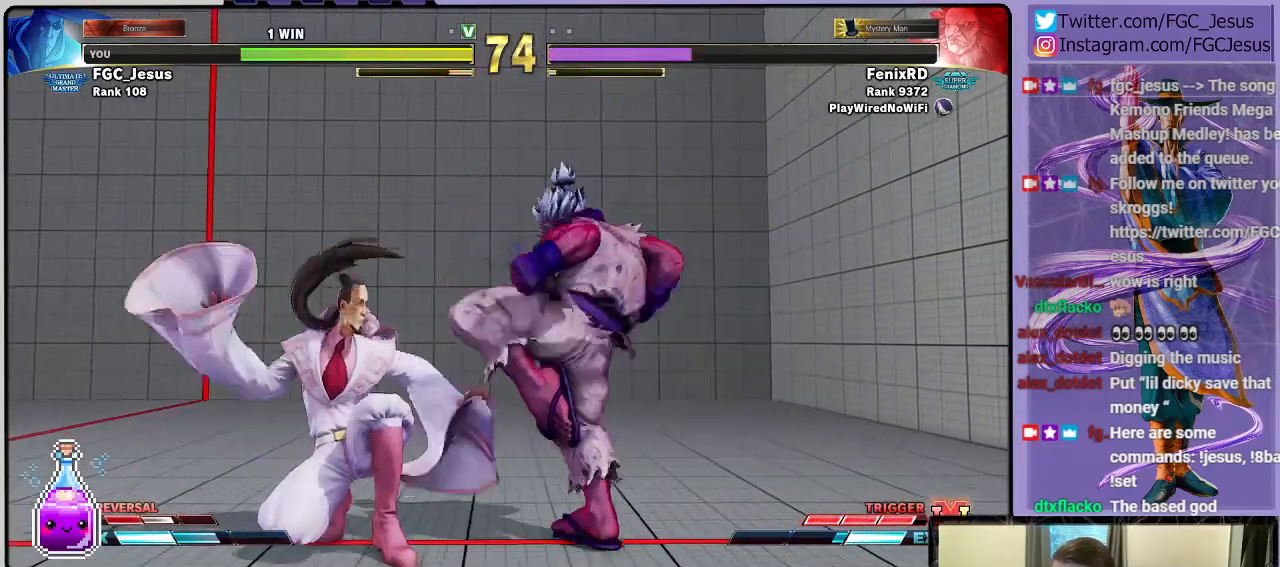
Gameplay with a controller (PlayStation layout); each line is a JSON object with the inputs held at the frame after it. "events" lists button and stick changes between this image and that frame as [ms after this image, input, new state], when the widget could be followed in between.
{"buttons": ["DPAD_DOWN", "DPAD_LEFT"], "left_stick": "center", "right_stick": "center", "events": [[167, "TRIANGLE", "down"], [300, "TRIANGLE", "up"]]}
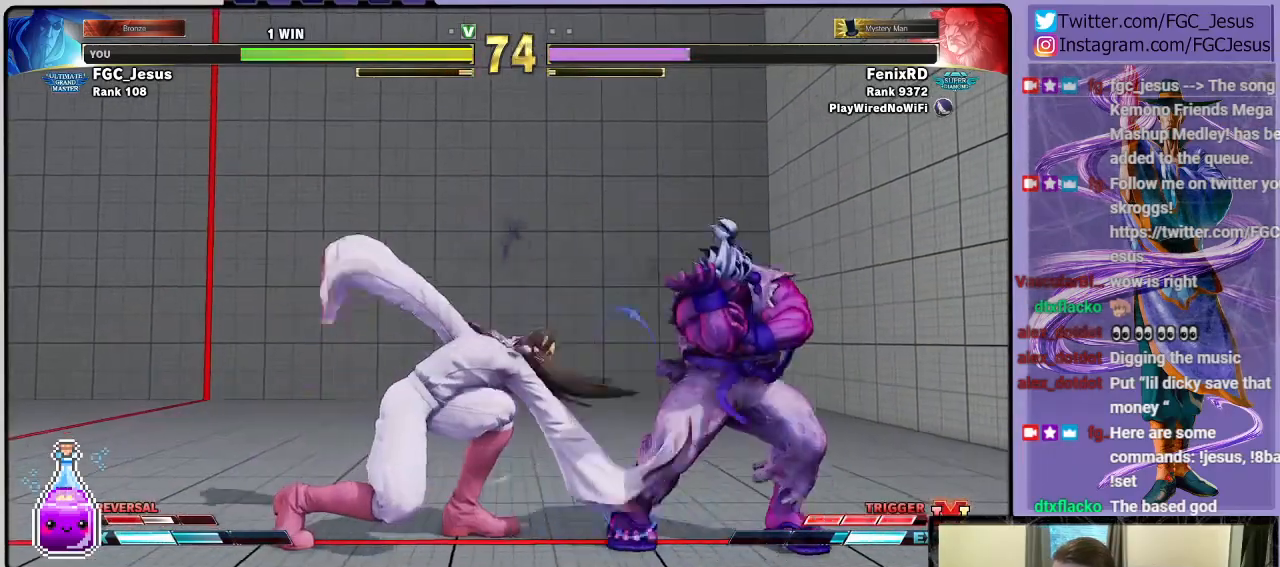
{"buttons": ["DPAD_DOWN", "DPAD_LEFT"], "left_stick": "center", "right_stick": "center", "events": []}
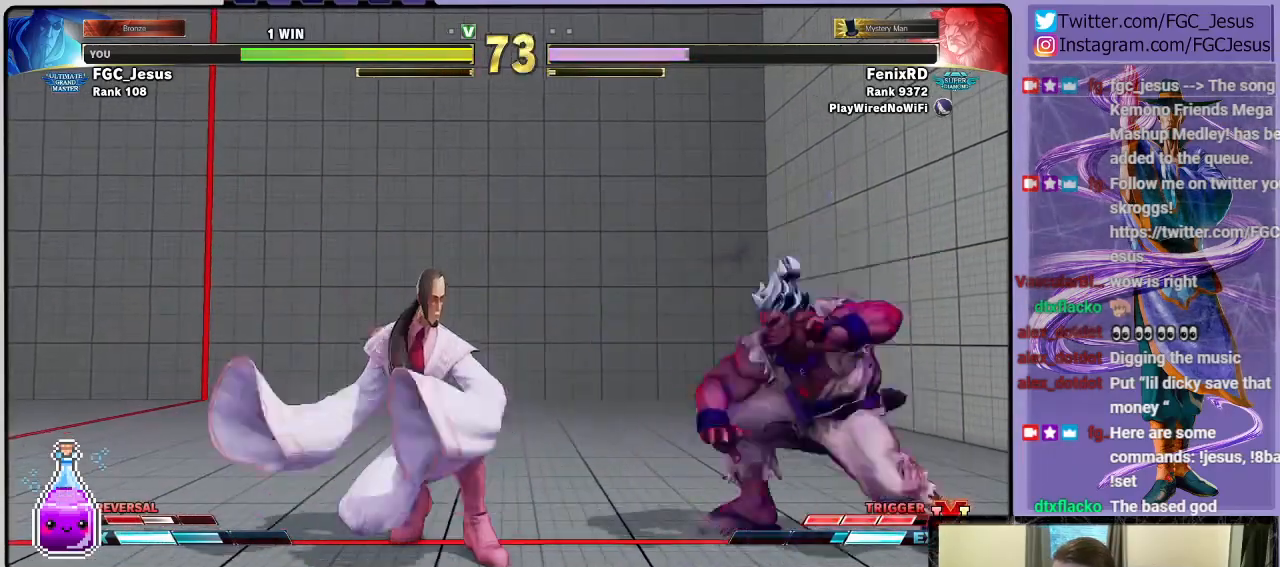
{"buttons": ["DPAD_DOWN", "DPAD_LEFT"], "left_stick": "center", "right_stick": "center", "events": [[333, "L1", "down"], [467, "L1", "up"]]}
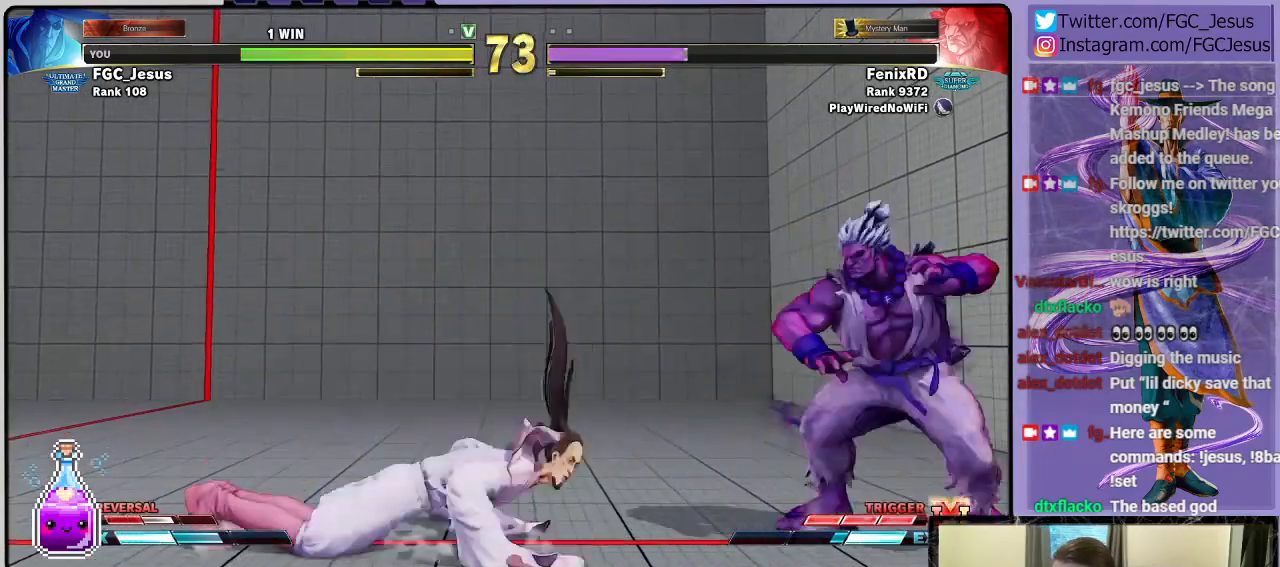
{"buttons": ["CIRCLE", "DPAD_DOWN", "DPAD_LEFT"], "left_stick": "center", "right_stick": "center", "events": [[334, "CIRCLE", "down"]]}
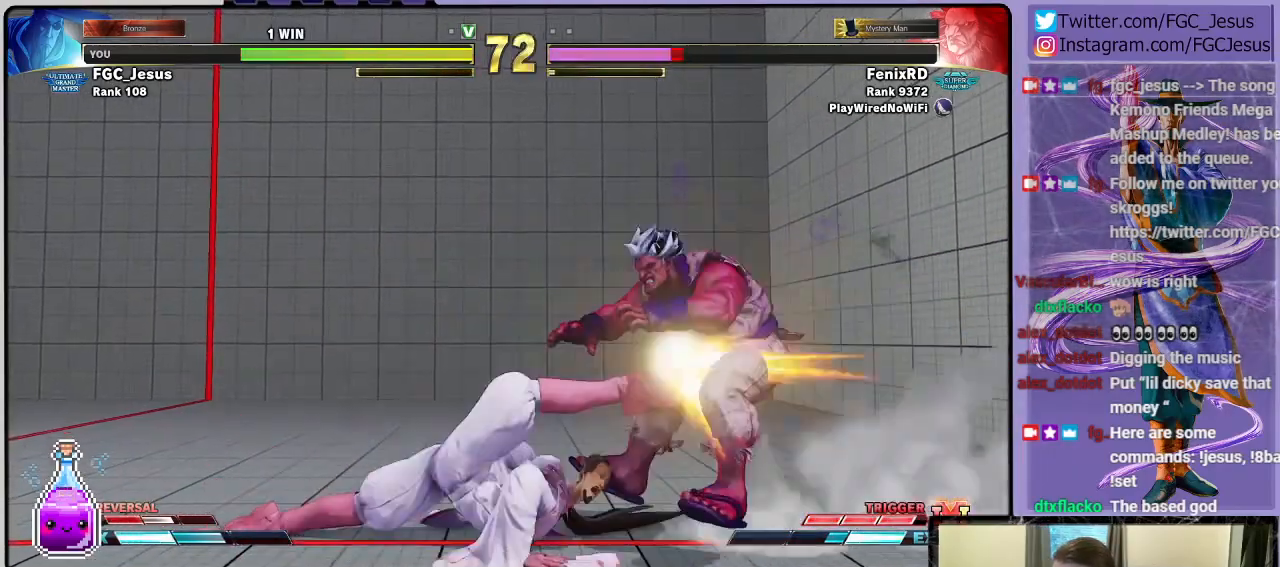
{"buttons": ["DPAD_DOWN", "DPAD_LEFT"], "left_stick": "center", "right_stick": "center", "events": [[100, "CIRCLE", "up"]]}
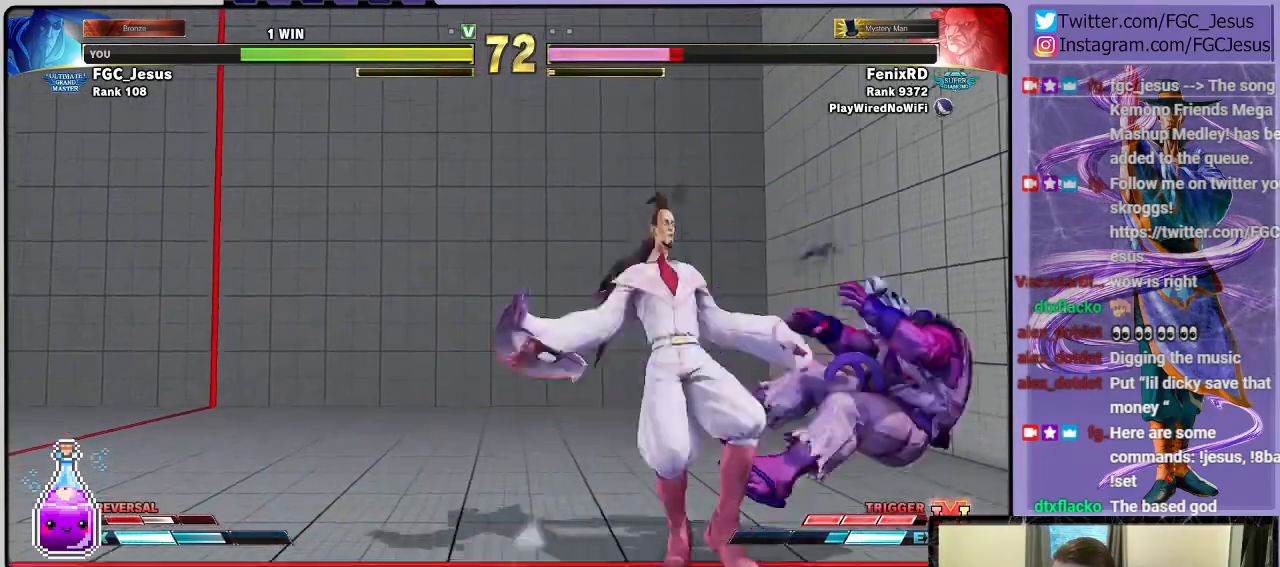
{"buttons": ["DPAD_DOWN", "DPAD_LEFT"], "left_stick": "center", "right_stick": "center"}
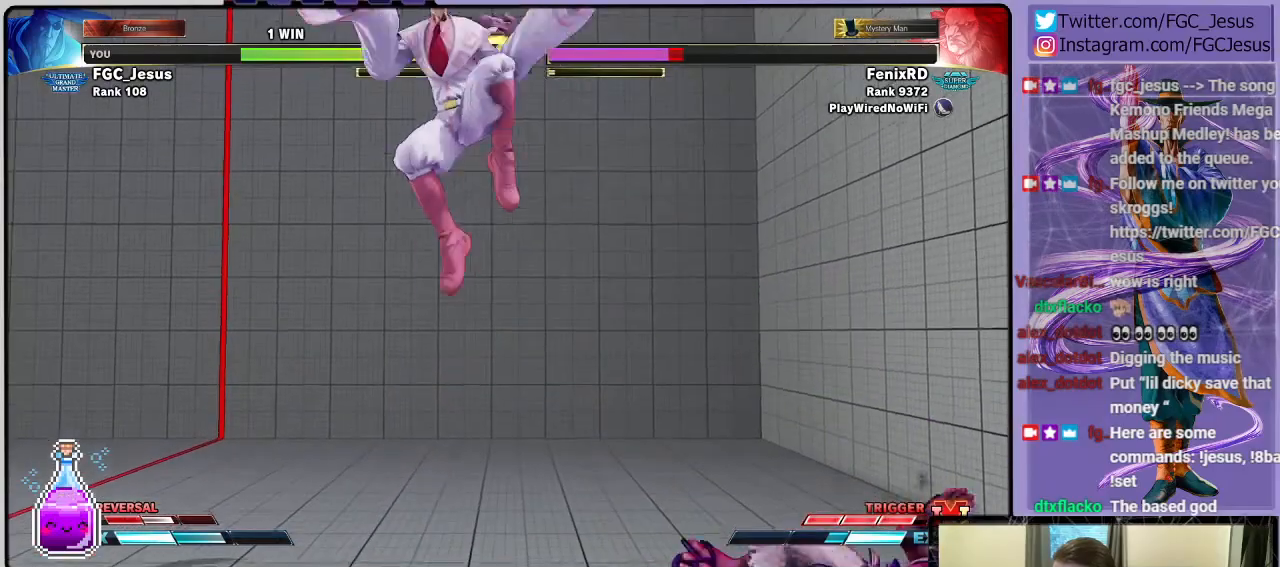
{"buttons": ["DPAD_DOWN", "DPAD_LEFT"], "left_stick": "center", "right_stick": "center", "events": []}
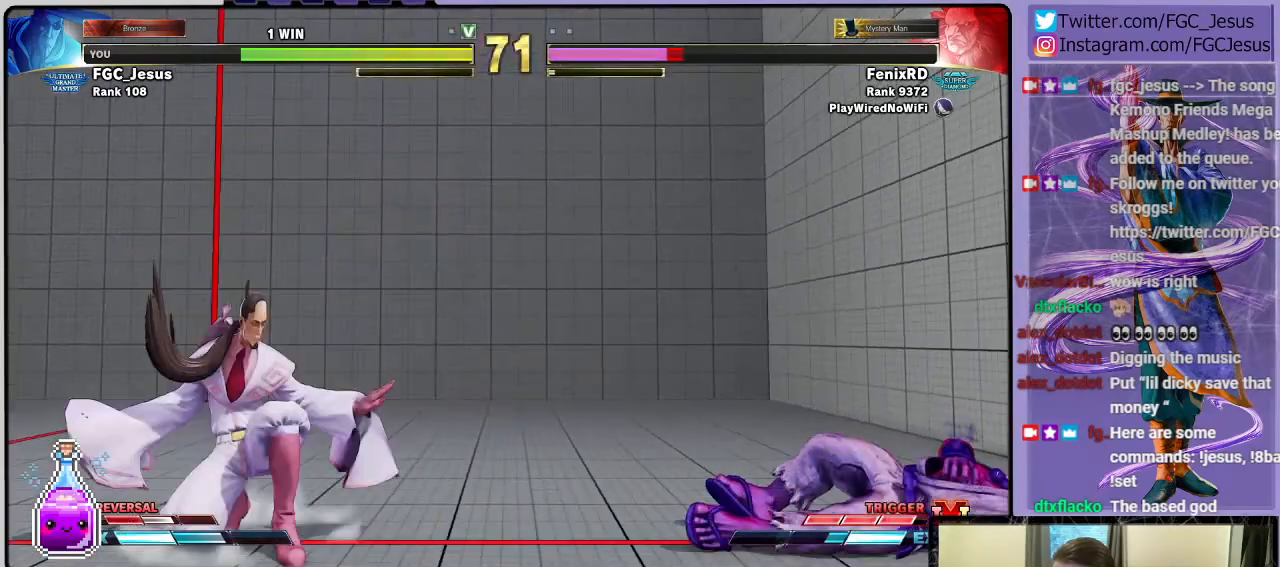
{"buttons": ["DPAD_DOWN", "DPAD_LEFT"], "left_stick": "center", "right_stick": "center", "events": [[34, "DPAD_DOWN", "up"], [34, "DPAD_UP", "down"], [67, "R1", "down"], [134, "DPAD_DOWN", "down"], [134, "DPAD_UP", "up"], [167, "R1", "up"]]}
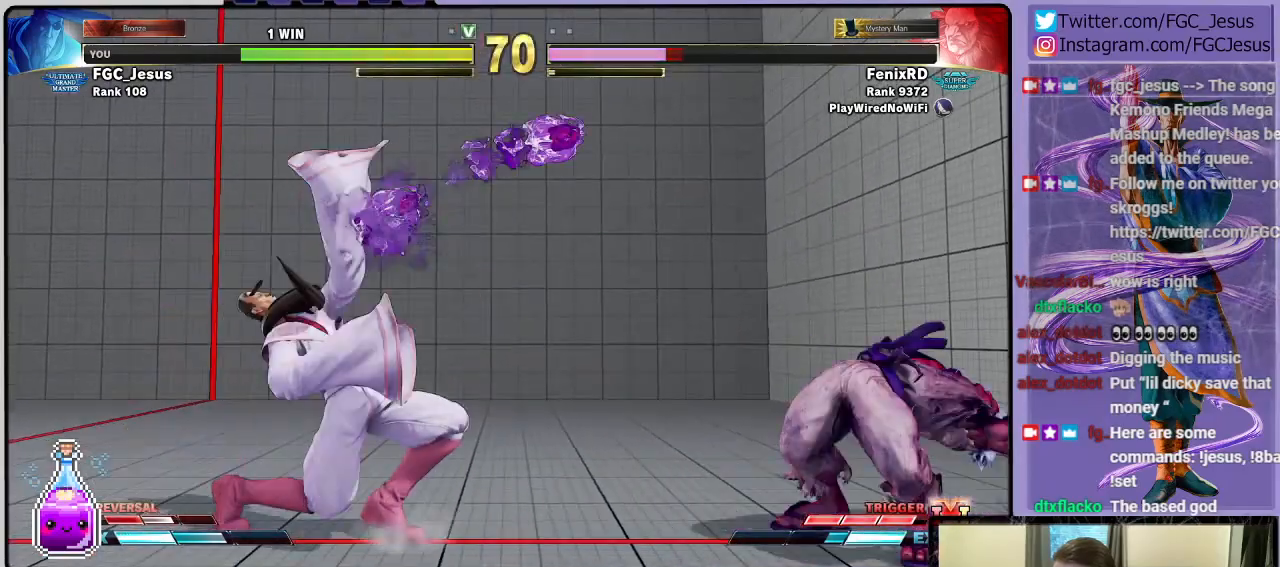
{"buttons": ["DPAD_DOWN", "DPAD_LEFT"], "left_stick": "center", "right_stick": "center", "events": []}
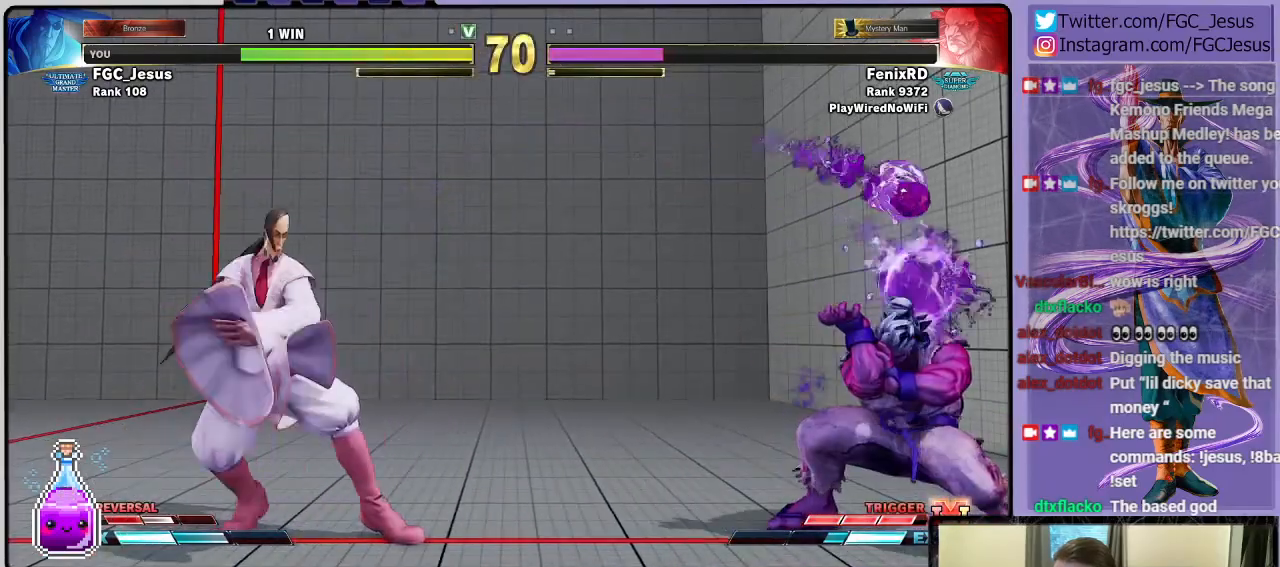
{"buttons": ["R1", "DPAD_DOWN", "DPAD_LEFT"], "left_stick": "center", "right_stick": "center", "events": [[167, "DPAD_LEFT", "up"], [167, "DPAD_RIGHT", "down"], [200, "DPAD_DOWN", "up"], [200, "R1", "down"], [267, "DPAD_DOWN", "down"], [301, "DPAD_RIGHT", "up"], [334, "DPAD_LEFT", "down"]]}
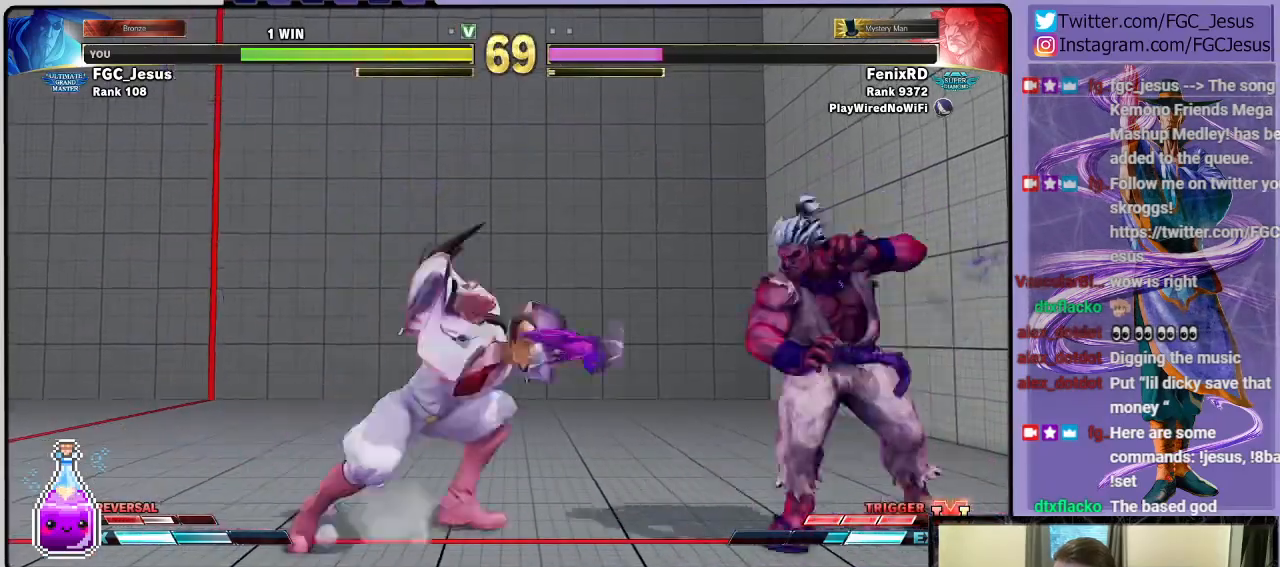
{"buttons": ["DPAD_DOWN", "DPAD_LEFT"], "left_stick": "center", "right_stick": "center", "events": [[267, "R1", "up"]]}
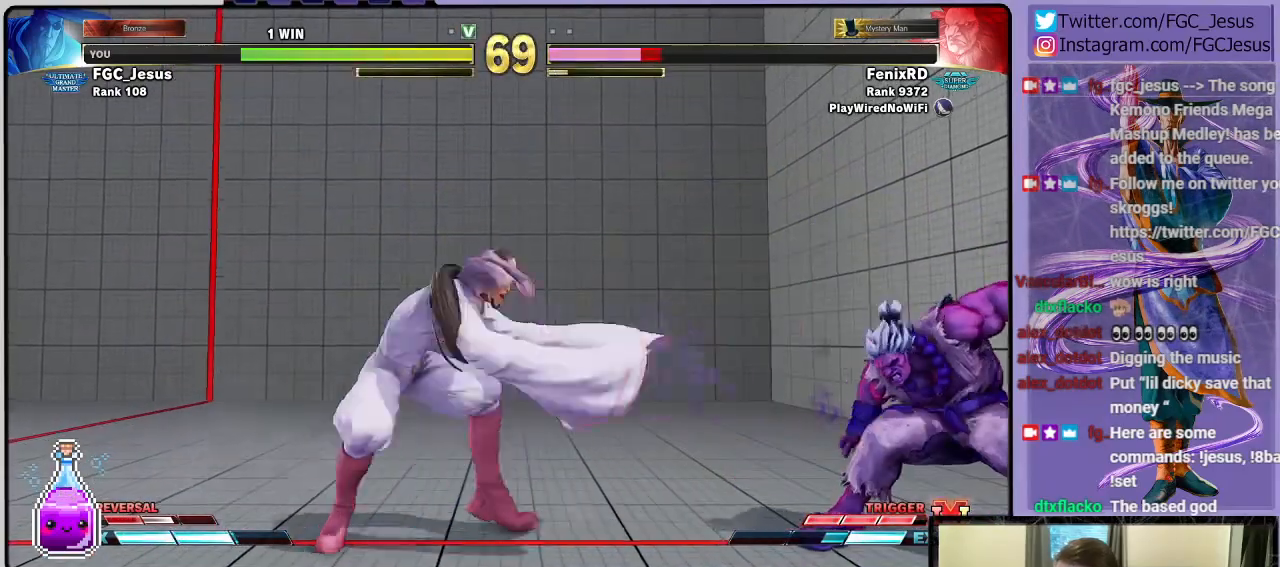
{"buttons": ["DPAD_DOWN", "DPAD_LEFT"], "left_stick": "center", "right_stick": "center", "events": [[67, "DPAD_DOWN", "up"], [67, "DPAD_UP", "down"], [100, "SQUARE", "down"], [134, "DPAD_UP", "up"], [167, "DPAD_DOWN", "down"], [200, "SQUARE", "up"]]}
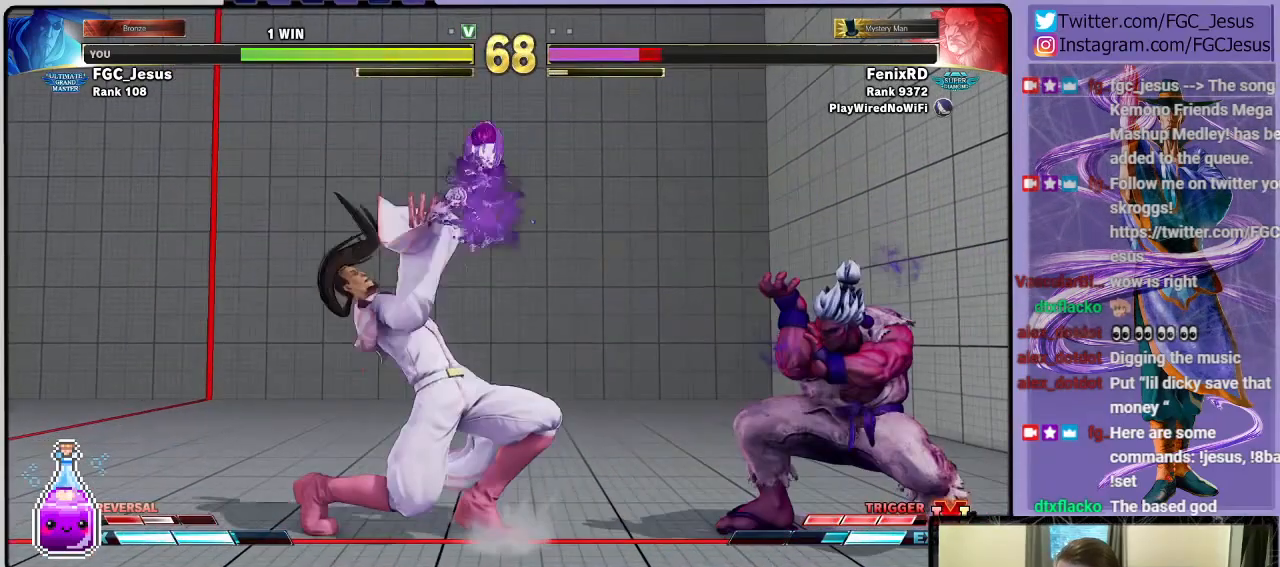
{"buttons": [], "left_stick": "center", "right_stick": "center", "events": [[433, "DPAD_LEFT", "up"], [467, "DPAD_DOWN", "up"]]}
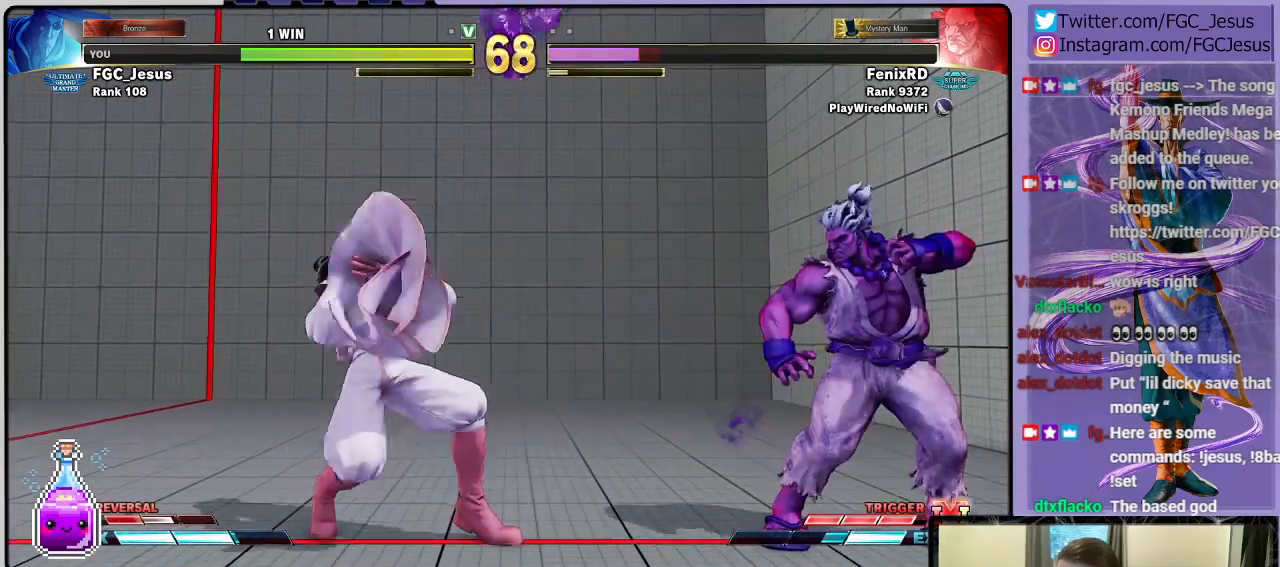
{"buttons": ["DPAD_RIGHT"], "left_stick": "center", "right_stick": "center", "events": [[67, "DPAD_RIGHT", "down"]]}
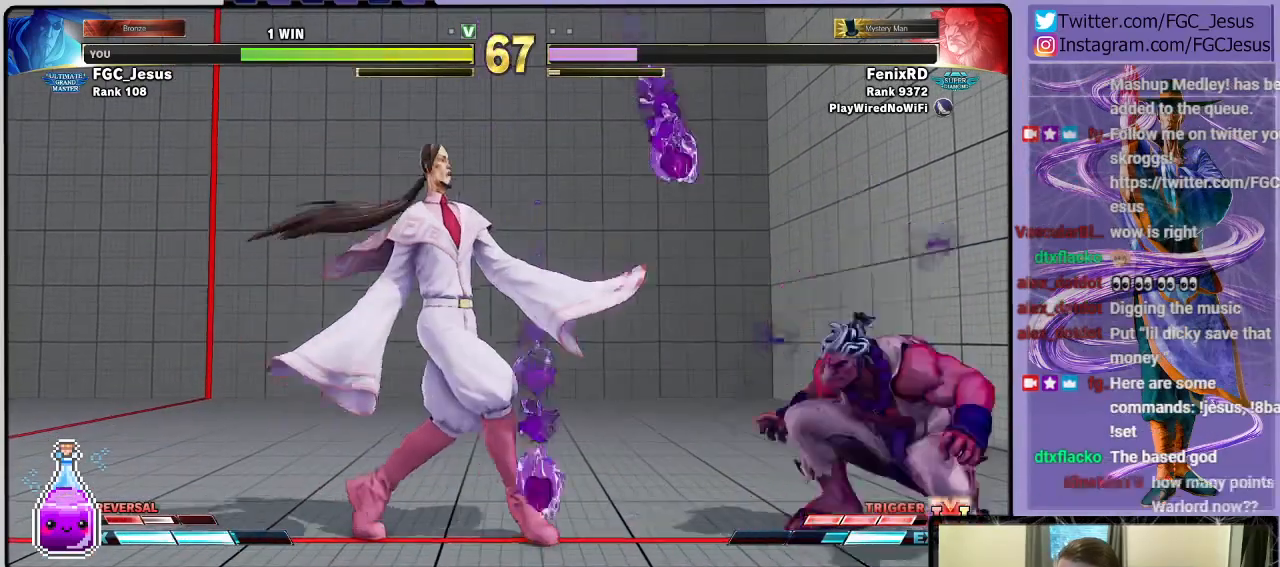
{"buttons": ["L1", "DPAD_DOWN", "DPAD_LEFT"], "left_stick": "center", "right_stick": "center", "events": [[267, "DPAD_UP", "down"], [301, "TRIANGLE", "down"], [401, "DPAD_DOWN", "down"], [401, "DPAD_RIGHT", "up"], [401, "DPAD_UP", "up"], [434, "DPAD_LEFT", "down"], [434, "TRIANGLE", "up"], [501, "L1", "down"]]}
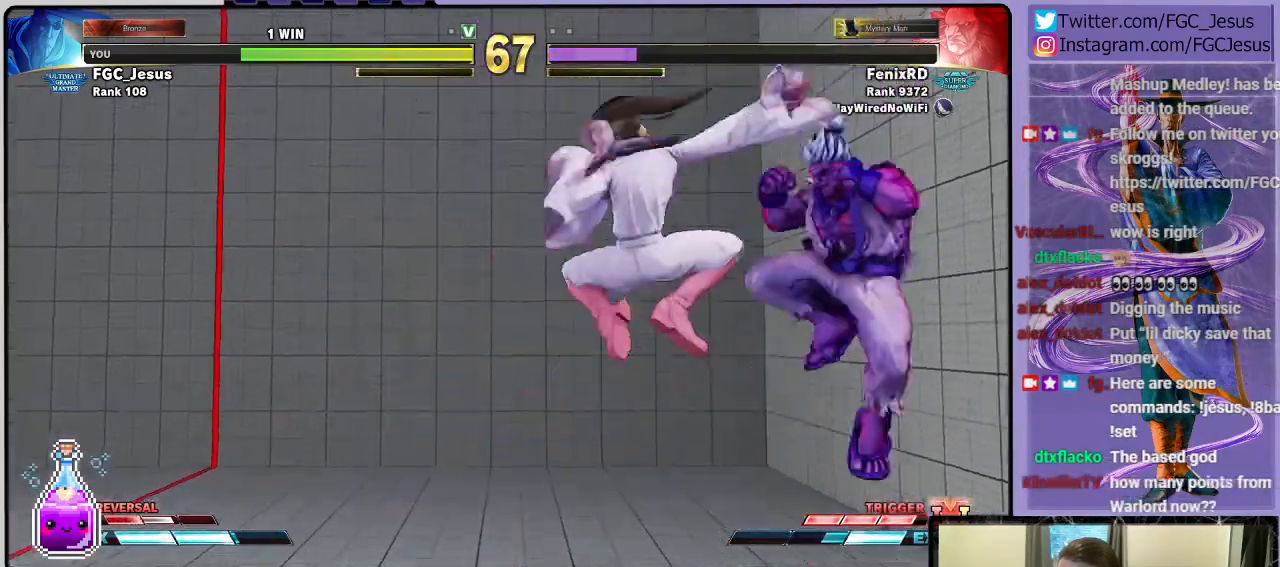
{"buttons": ["DPAD_RIGHT"], "left_stick": "center", "right_stick": "center", "events": [[133, "L1", "up"], [267, "DPAD_LEFT", "up"], [267, "DPAD_RIGHT", "down"], [300, "DPAD_DOWN", "up"]]}
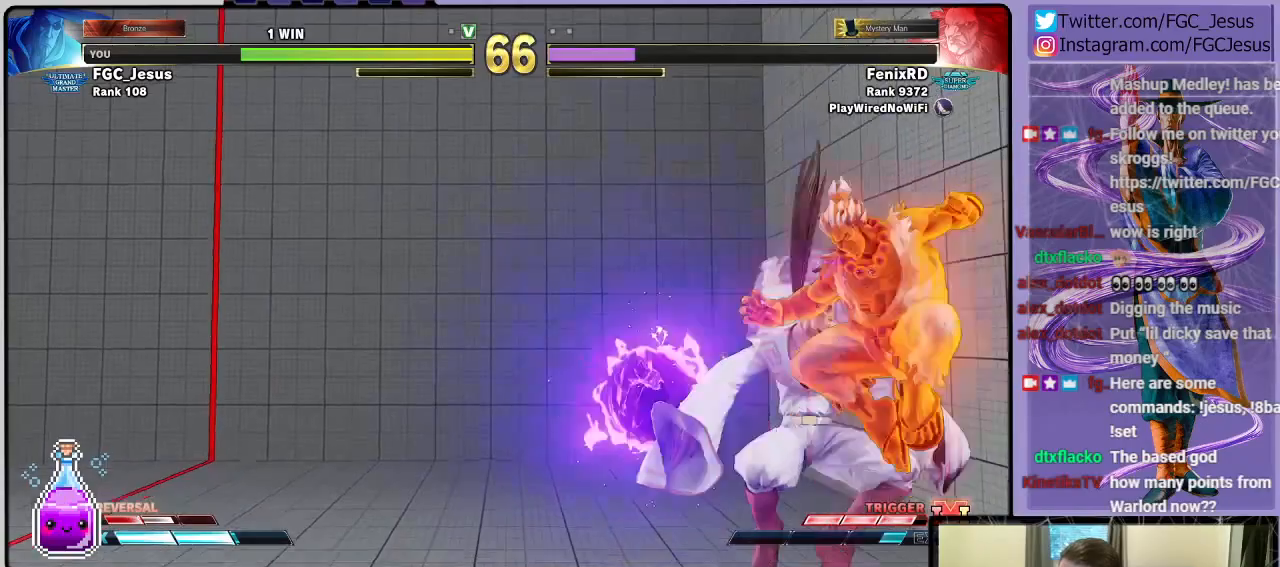
{"buttons": ["DPAD_RIGHT"], "left_stick": "center", "right_stick": "center", "events": []}
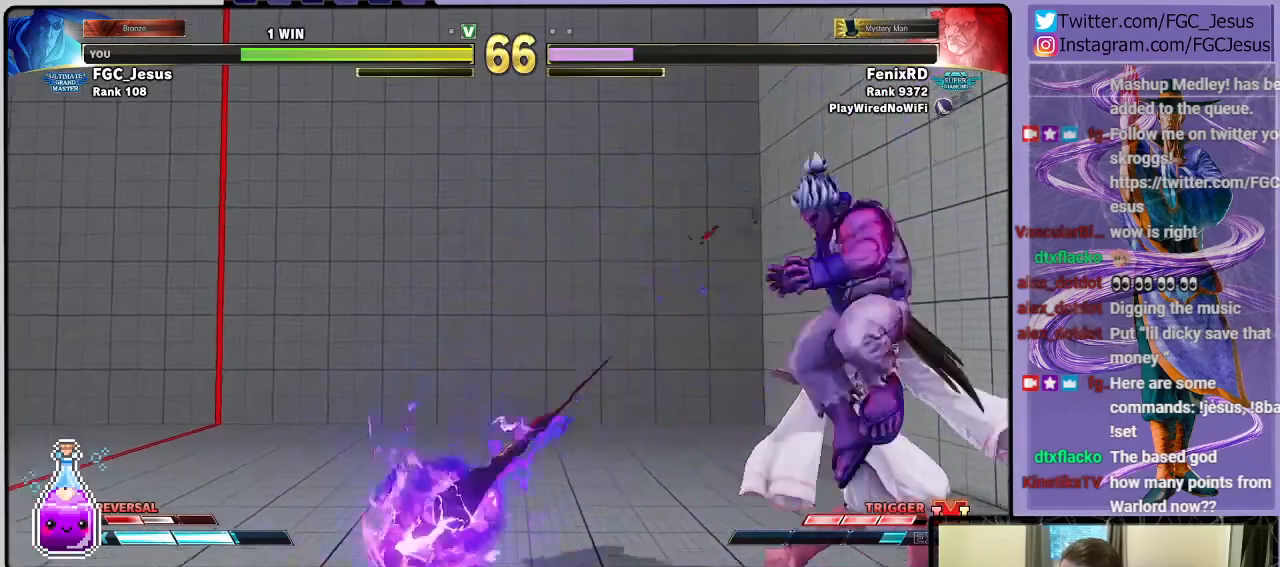
{"buttons": ["DPAD_RIGHT"], "left_stick": "center", "right_stick": "center", "events": [[67, "R1", "down"], [200, "R1", "up"]]}
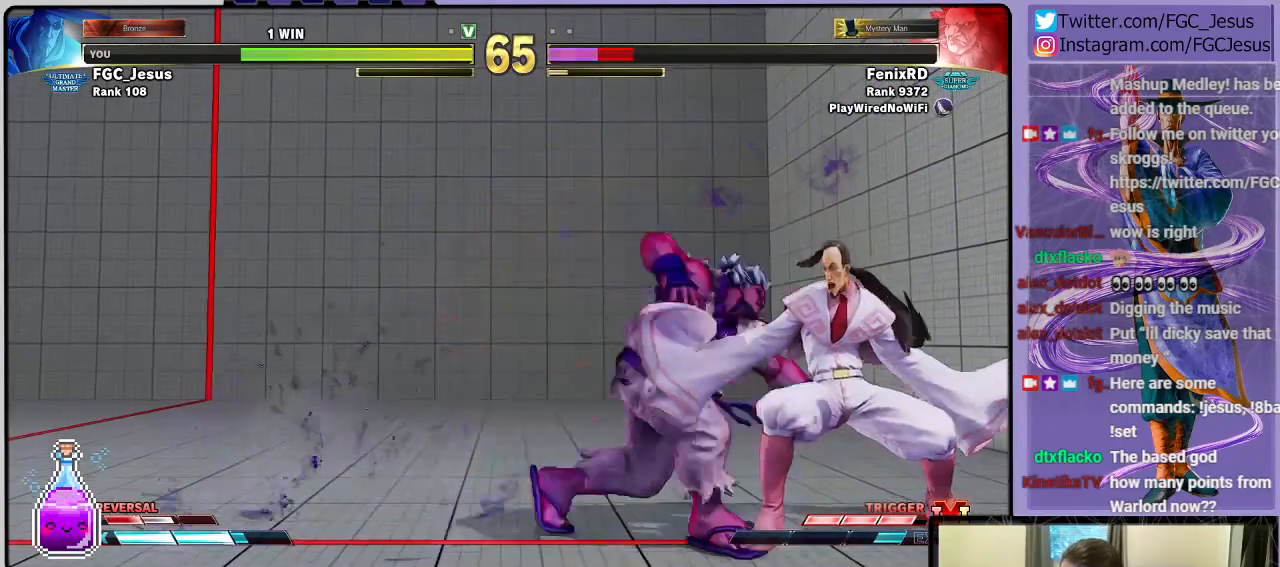
{"buttons": ["DPAD_RIGHT"], "left_stick": "center", "right_stick": "center", "events": [[234, "CROSS", "down"], [234, "SQUARE", "down"], [434, "CROSS", "up"], [434, "SQUARE", "up"]]}
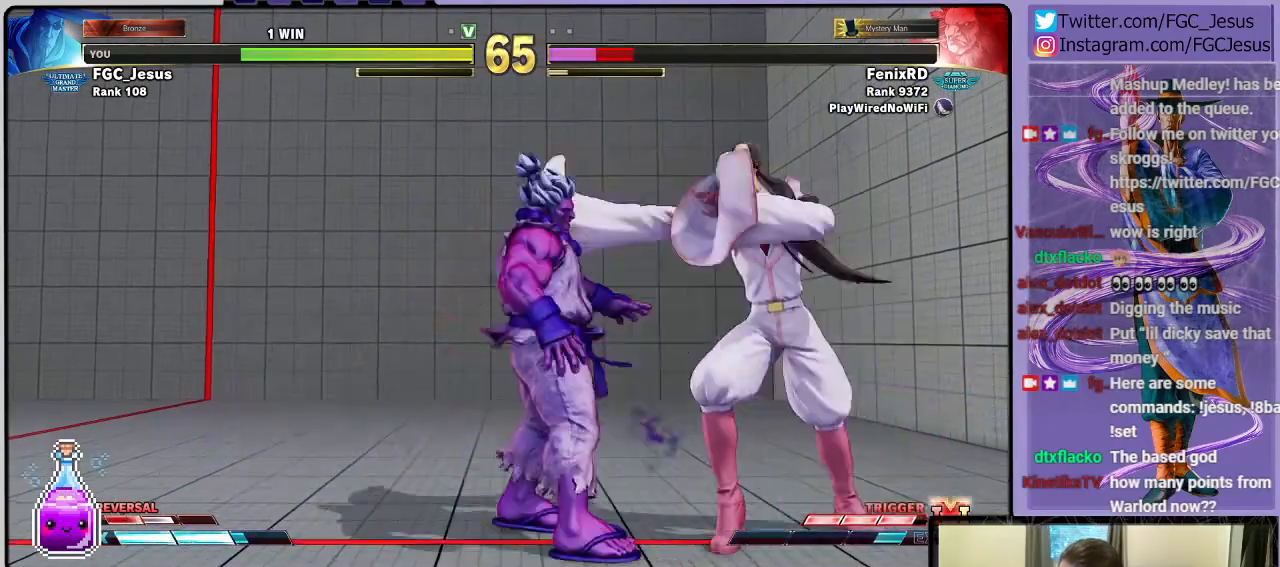
{"buttons": ["DPAD_DOWN", "DPAD_LEFT"], "left_stick": "center", "right_stick": "center", "events": [[233, "DPAD_RIGHT", "up"], [467, "DPAD_LEFT", "down"], [500, "DPAD_DOWN", "down"]]}
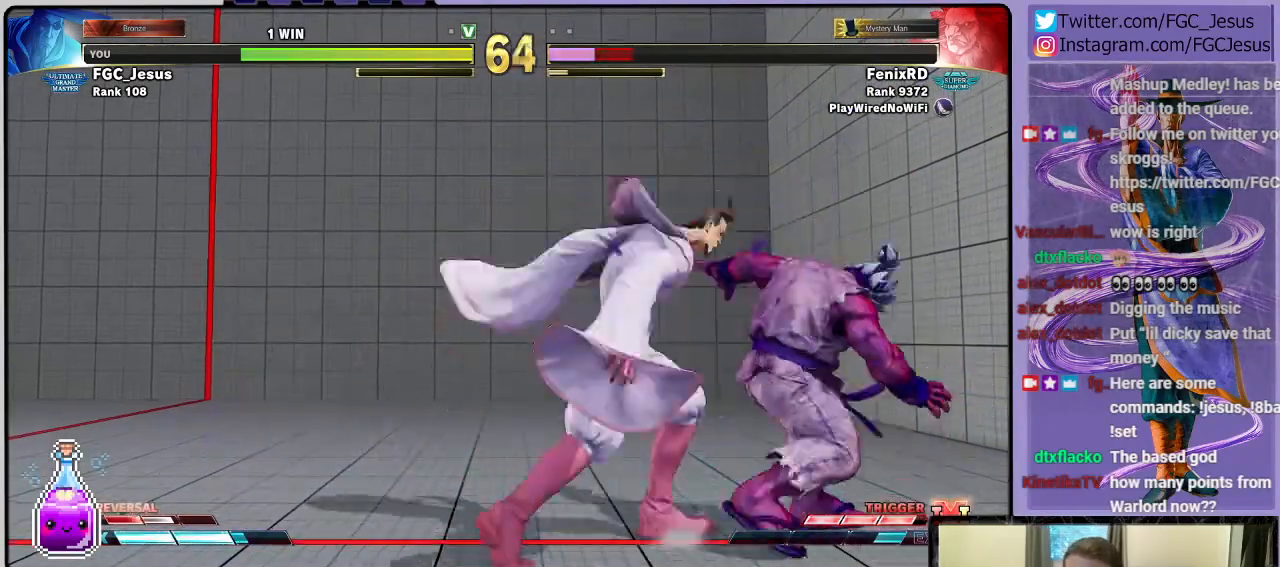
{"buttons": ["DPAD_DOWN", "DPAD_LEFT"], "left_stick": "center", "right_stick": "center", "events": [[34, "DPAD_LEFT", "up"], [100, "DPAD_LEFT", "down"]]}
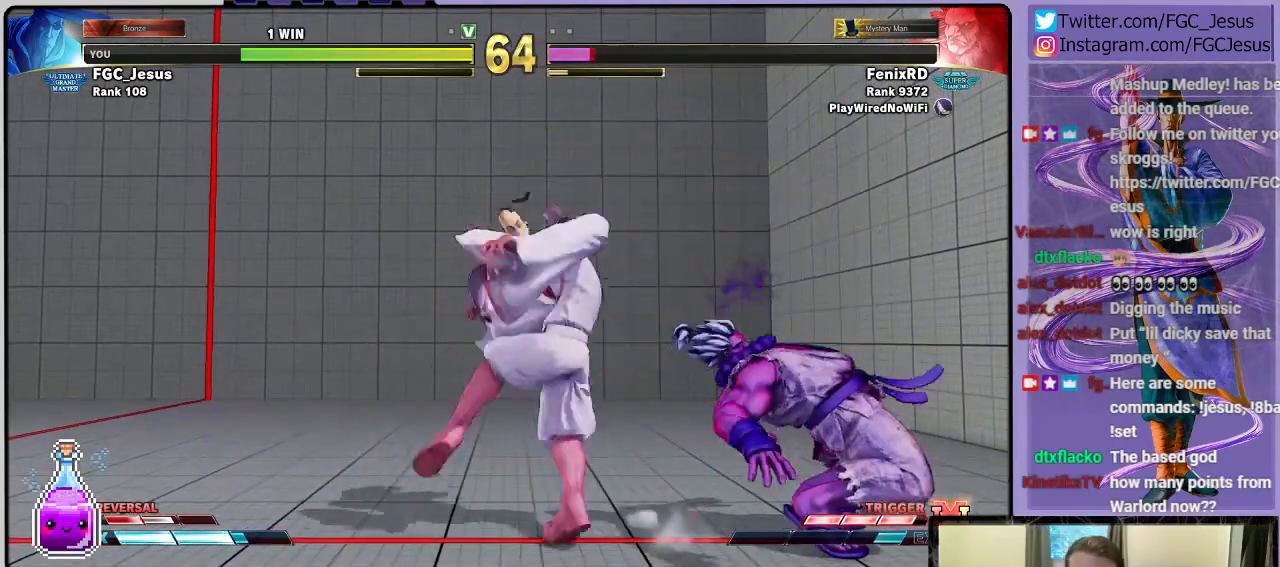
{"buttons": ["DPAD_DOWN", "DPAD_LEFT"], "left_stick": "center", "right_stick": "center", "events": []}
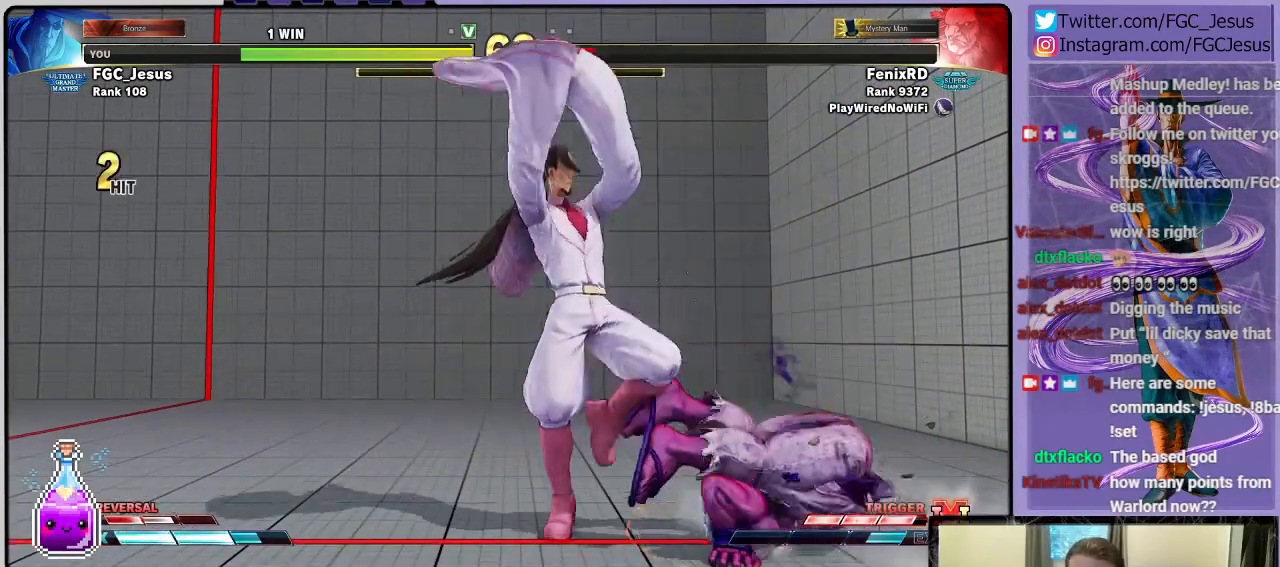
{"buttons": ["DPAD_DOWN", "DPAD_LEFT"], "left_stick": "center", "right_stick": "center", "events": []}
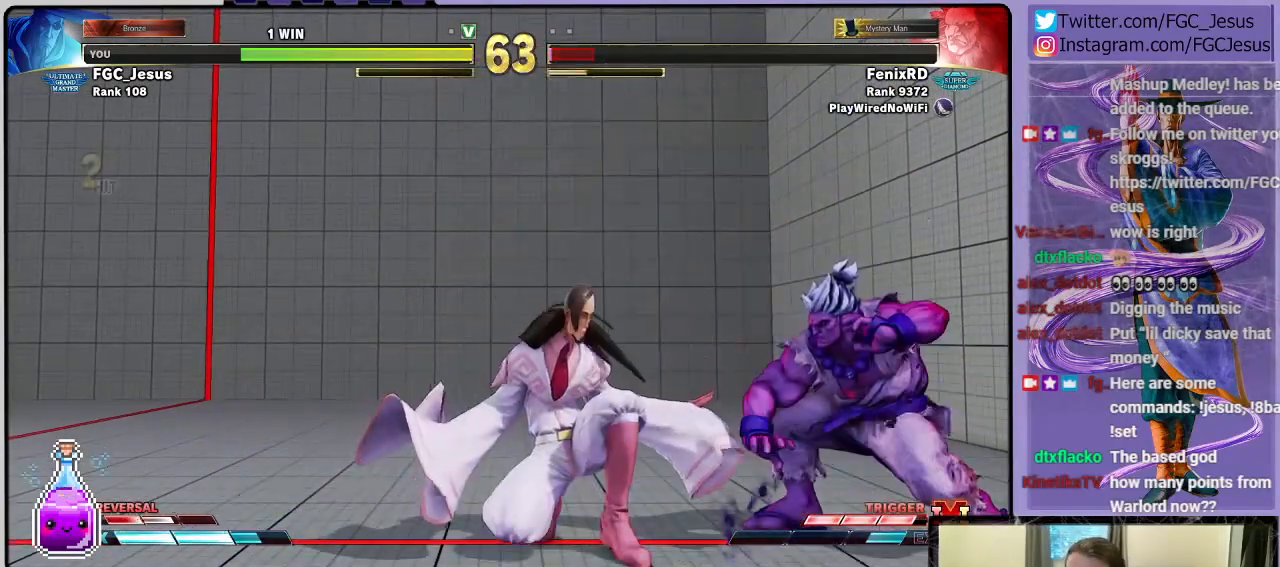
{"buttons": ["CIRCLE", "DPAD_LEFT"], "left_stick": "center", "right_stick": "center", "events": [[133, "CIRCLE", "down"], [500, "DPAD_DOWN", "up"]]}
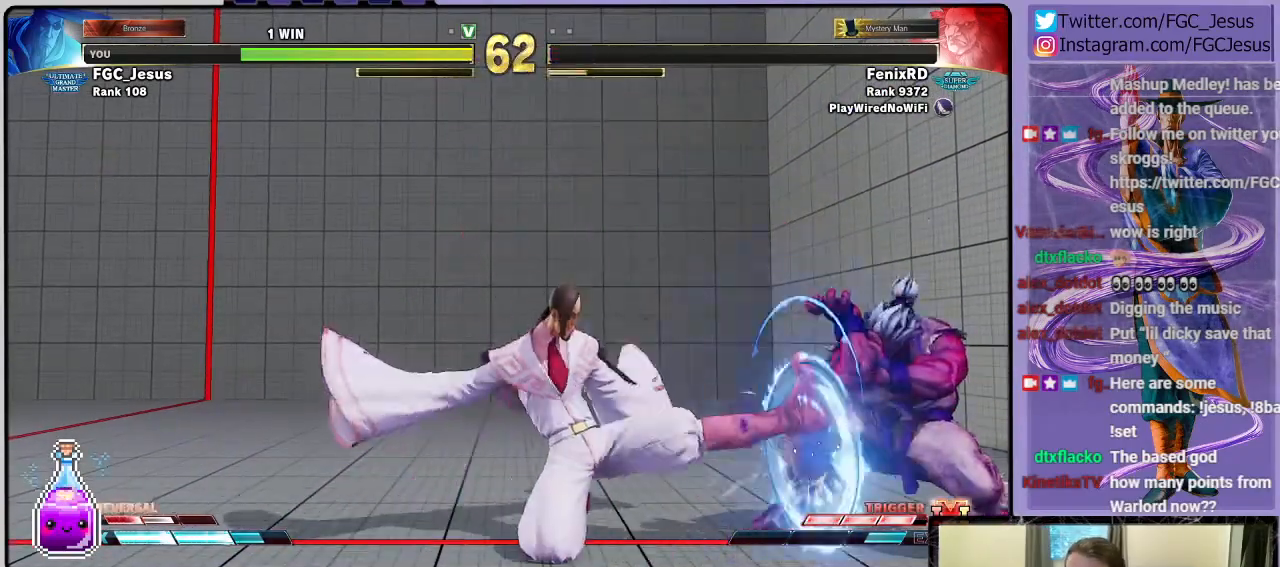
{"buttons": ["DPAD_LEFT"], "left_stick": "center", "right_stick": "center", "events": [[67, "CIRCLE", "up"], [267, "TRIANGLE", "down"], [334, "DPAD_DOWN", "down"], [367, "DPAD_DOWN", "up"], [367, "DPAD_LEFT", "up"], [367, "DPAD_RIGHT", "down"], [367, "TRIANGLE", "up"], [434, "CIRCLE", "down"], [467, "DPAD_RIGHT", "up"], [501, "CIRCLE", "up"], [501, "DPAD_LEFT", "down"]]}
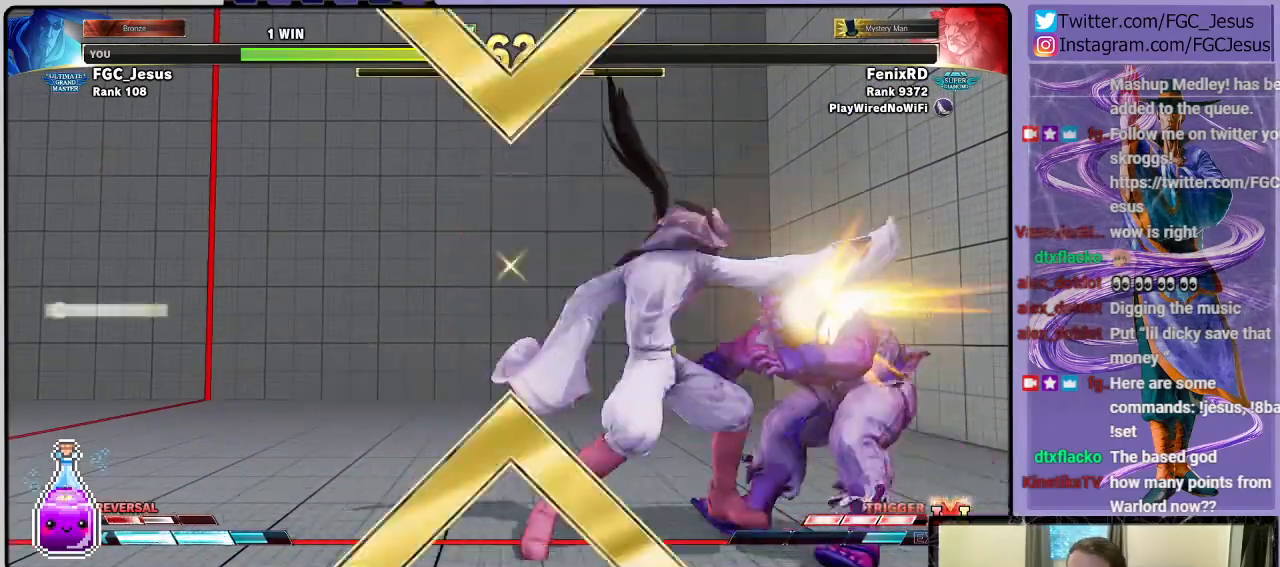
{"buttons": [], "left_stick": "center", "right_stick": "center", "events": [[33, "DPAD_DOWN", "down"], [400, "DPAD_LEFT", "up"], [434, "DPAD_DOWN", "up"]]}